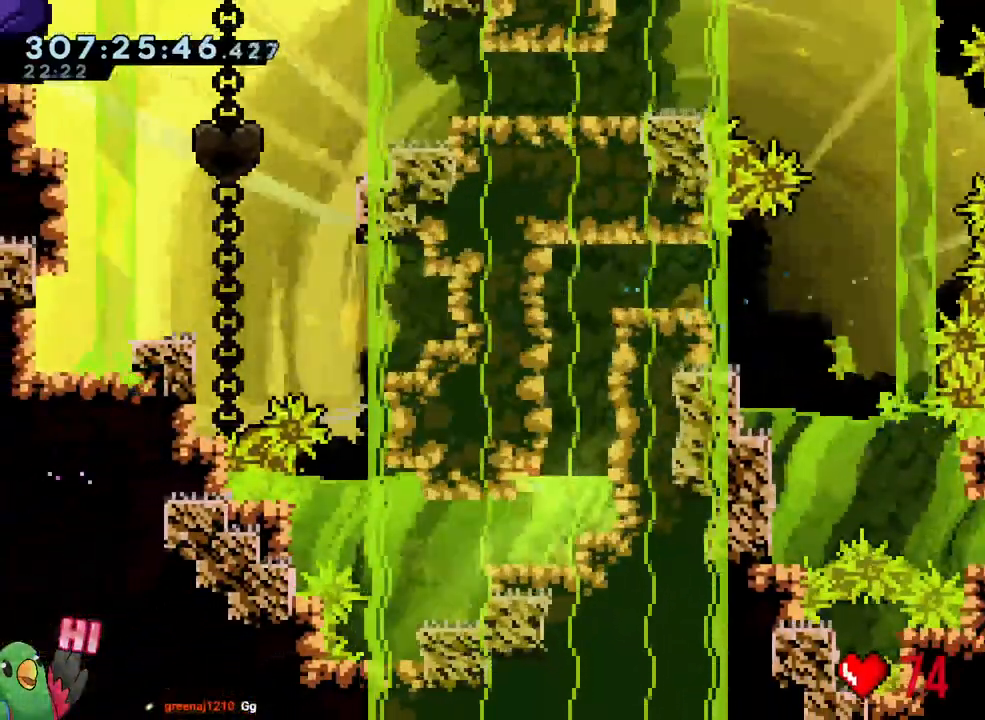
Gameplay with a controller (Nintendo layout); each line is a JSON object with the inputs held at the frame after it (dt_ms = milliseconds from this image to that frame). "events" lists button and stick changes between this image and that frame as [ms after this image, input, new state], when the widget could be followed in between. Not read: DPAD_LEFT DPAD_RIGHT HOME L2 L3 R2 R3.
{"dt_ms": 500, "buttons": [], "left_stick": "left", "right_stick": "center", "events": [[150, "left_stick", "left"]]}
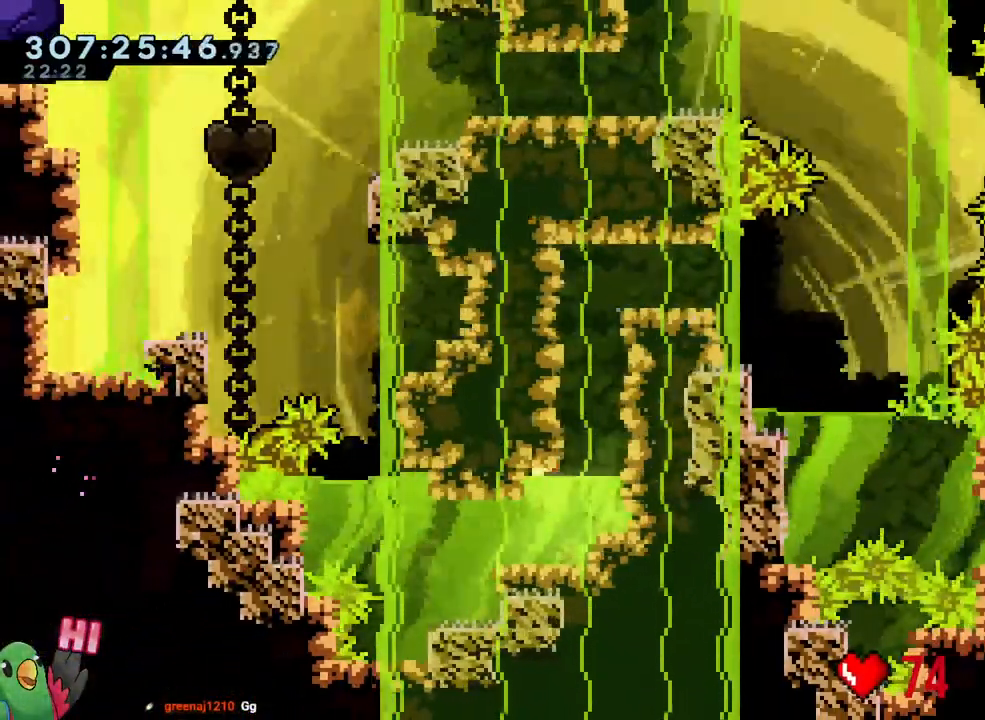
{"dt_ms": 500, "buttons": [], "left_stick": "left", "right_stick": "center", "events": [[100, "left_stick", "down"], [467, "left_stick", "left"]]}
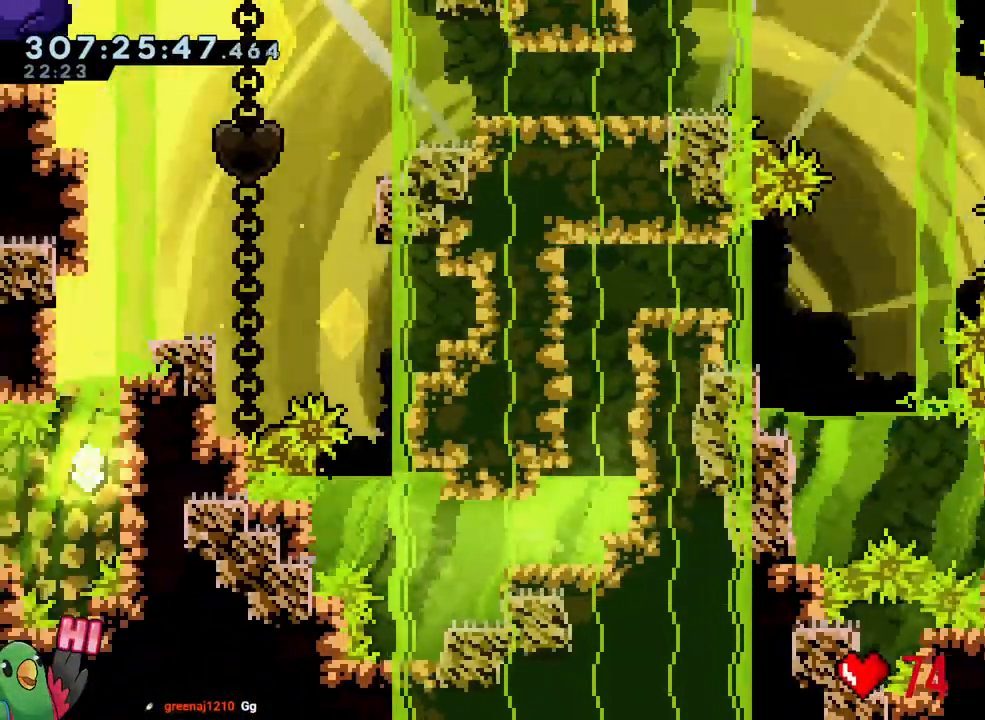
{"dt_ms": 500, "buttons": [], "left_stick": "center", "right_stick": "center", "events": [[450, "left_stick", "center"]]}
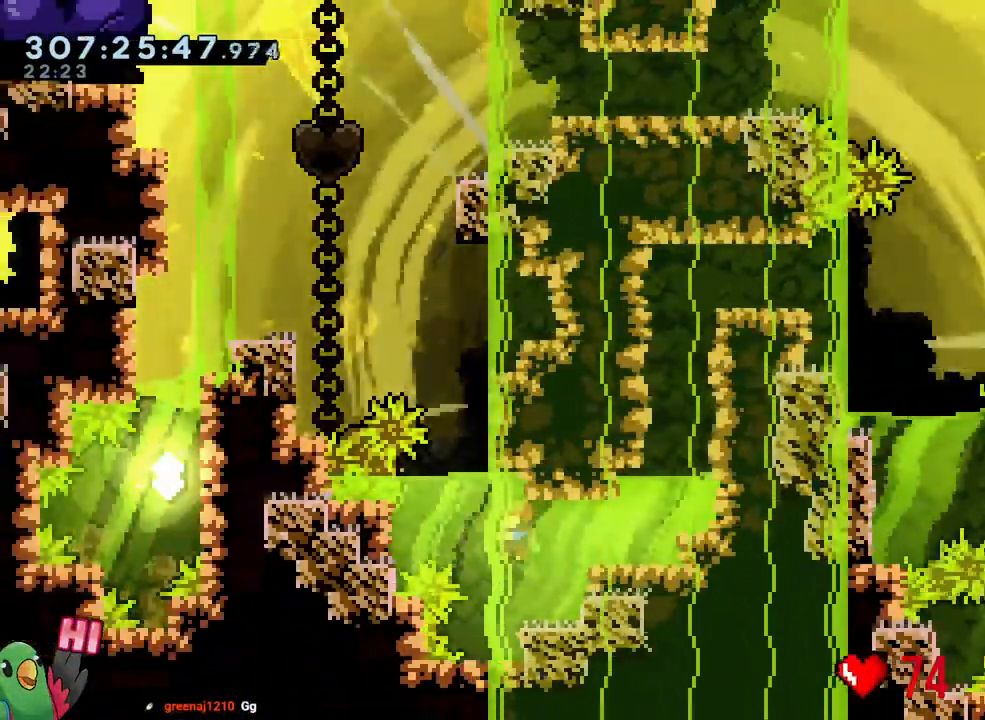
{"dt_ms": 1000, "buttons": ["B"], "left_stick": "center", "right_stick": "center"}
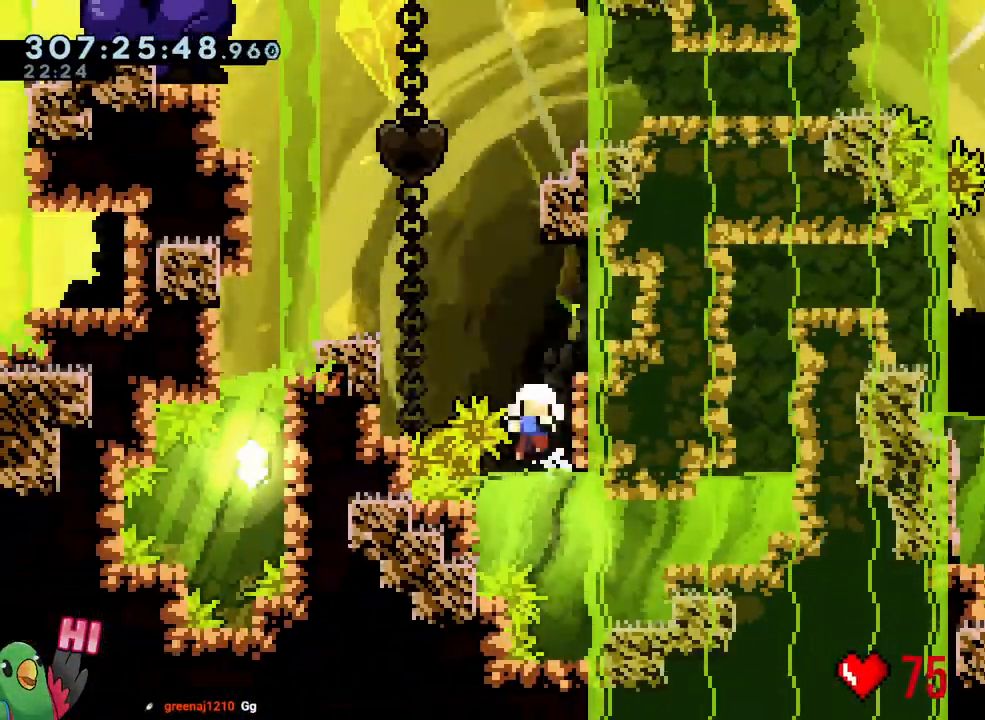
{"dt_ms": 1000, "buttons": [], "left_stick": "center", "right_stick": "center"}
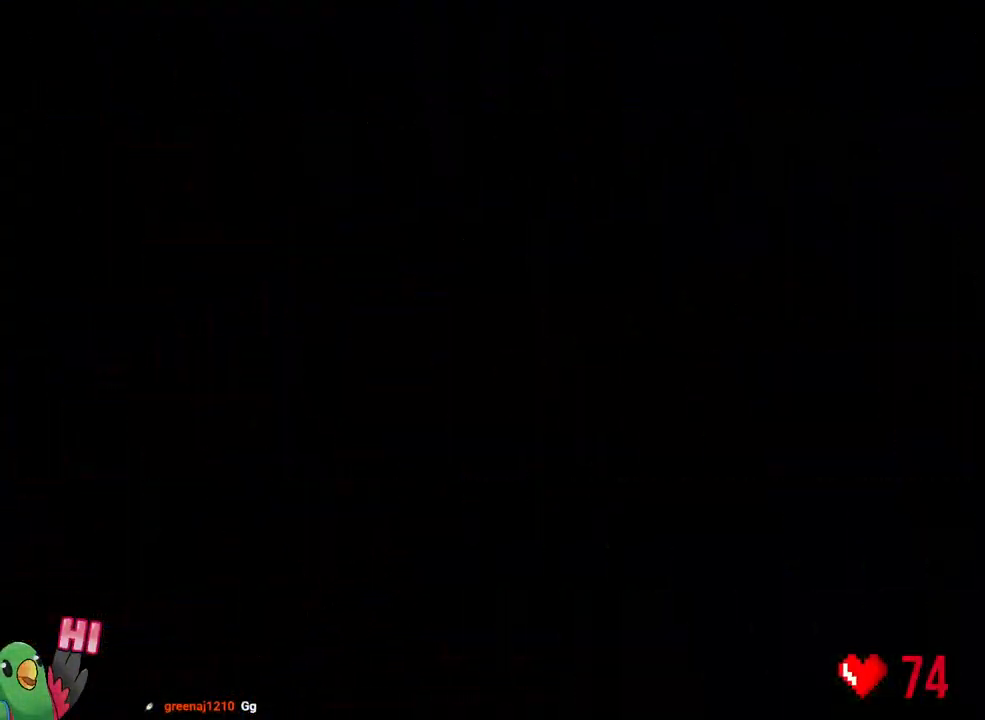
{"dt_ms": 500, "buttons": [], "left_stick": "center", "right_stick": "center", "events": [[17, "B", "down"], [133, "B", "up"], [267, "B", "down"], [433, "B", "up"]]}
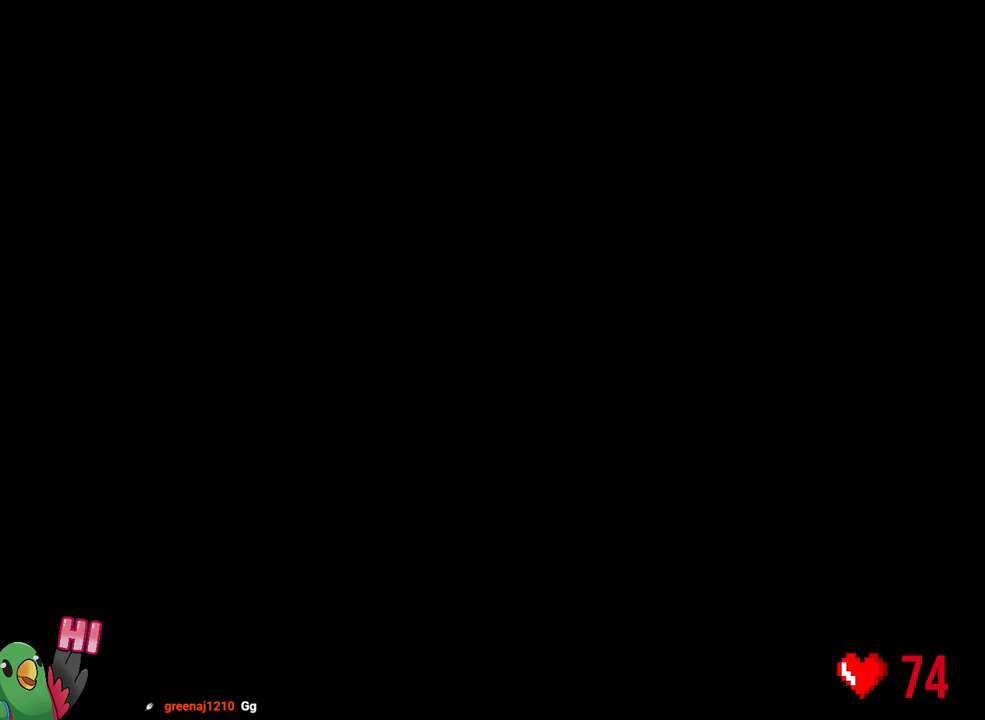
{"dt_ms": 500, "buttons": [], "left_stick": "center", "right_stick": "center", "events": [[150, "B", "down"], [233, "B", "up"]]}
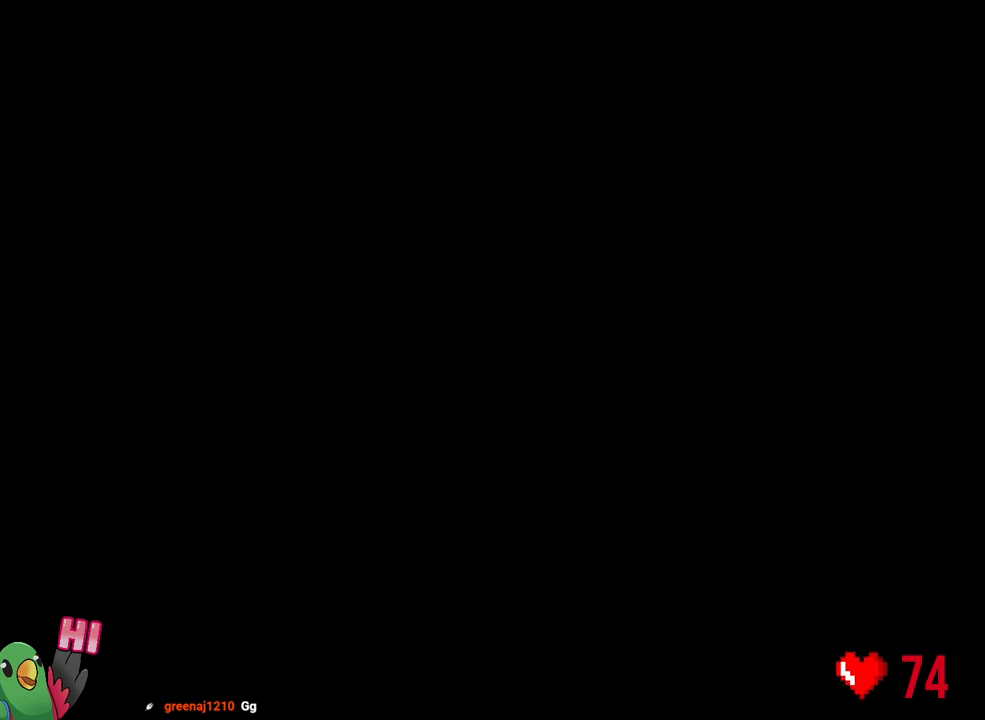
{"dt_ms": 500, "buttons": ["R1"], "left_stick": "right", "right_stick": "center", "events": [[150, "R1", "down"], [333, "left_stick", "right"]]}